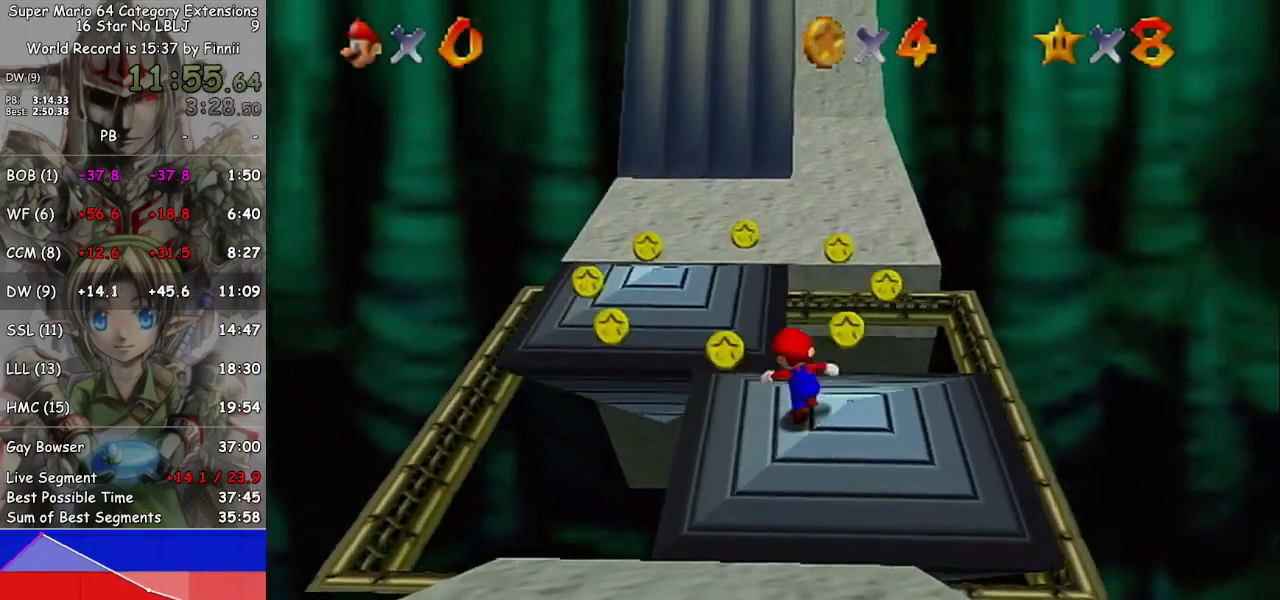
Gameplay with a controller (Nintendo layout); each line is a JSON object with the inputs held at the frame after it. "events" lists button and stick changes between this image and that frame as [ms after this image, input, new state], when the widget could be followed in between. Not read: L3 R3.
{"buttons": ["A"], "left_stick": "up", "right_stick": "center", "events": [[133, "A", "down"]]}
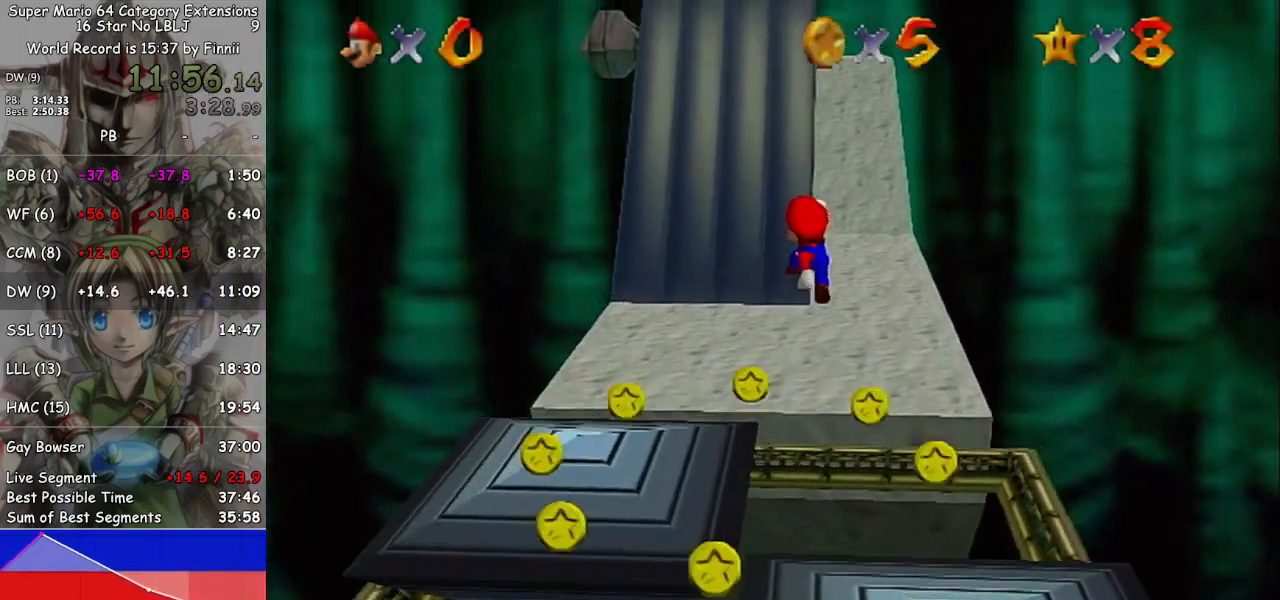
{"buttons": [], "left_stick": "center", "right_stick": "center", "events": [[233, "A", "up"], [500, "left_stick", "center"]]}
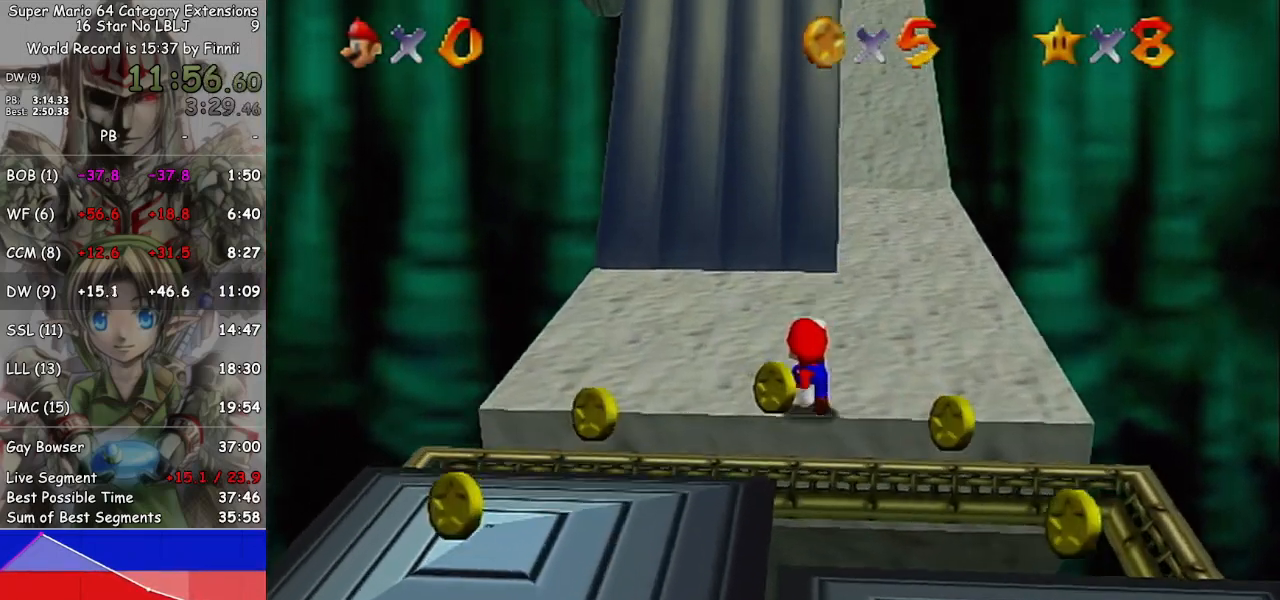
{"buttons": [], "left_stick": "center", "right_stick": "right", "events": [[300, "right_stick", "right"]]}
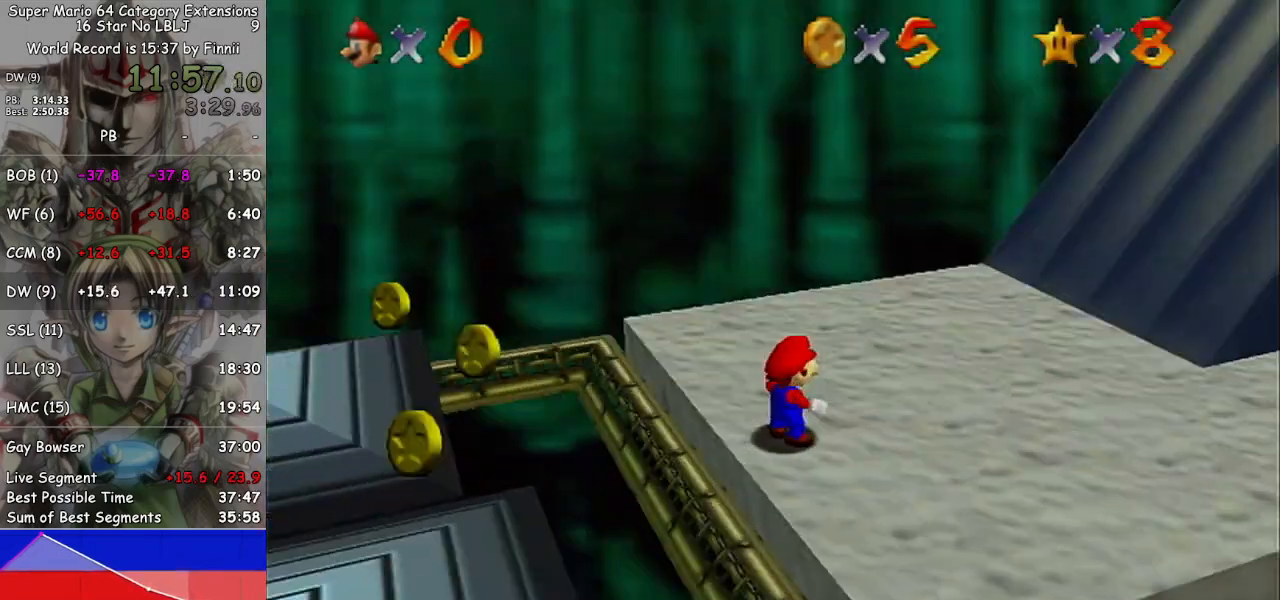
{"buttons": [], "left_stick": "right", "right_stick": "center", "events": [[100, "right_stick", "center"], [133, "left_stick", "up-right"], [367, "left_stick", "right"]]}
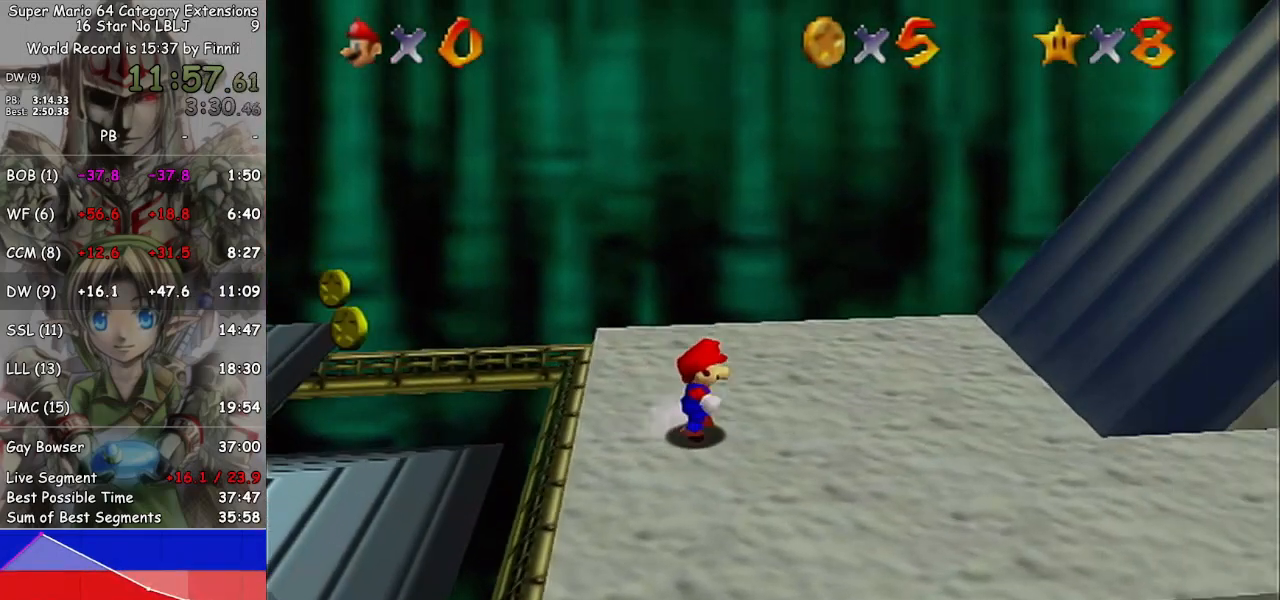
{"buttons": [], "left_stick": "right", "right_stick": "center", "events": [[33, "A", "down"], [67, "B", "down"], [233, "B", "up"], [300, "A", "up"]]}
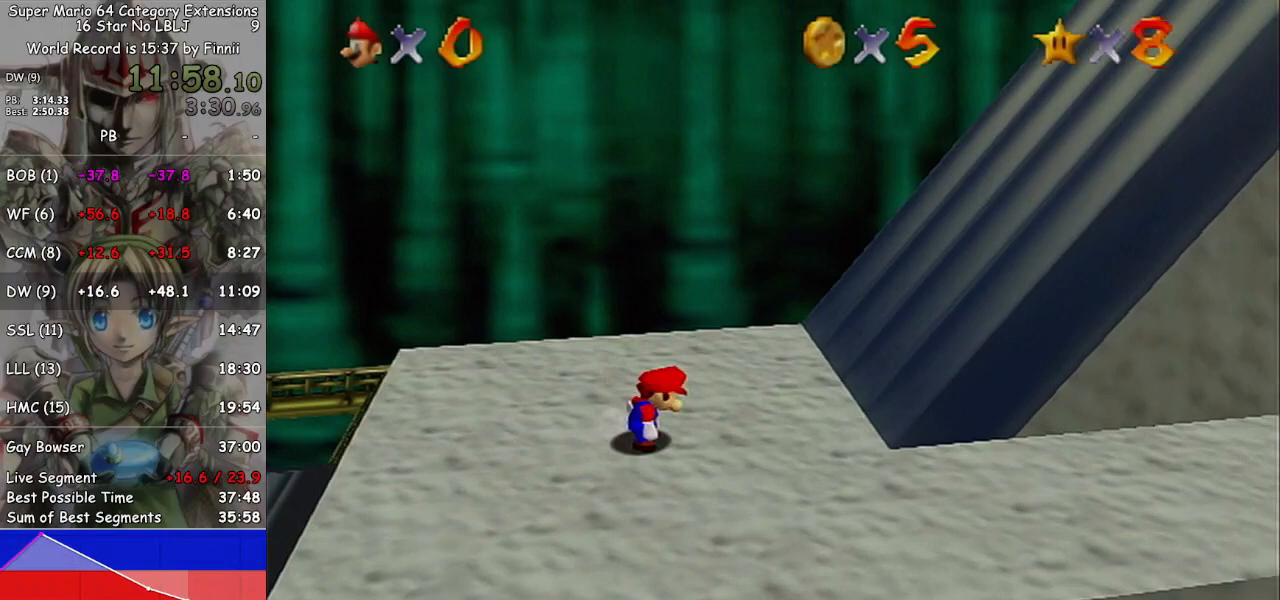
{"buttons": [], "left_stick": "right", "right_stick": "center", "events": [[100, "A", "down"], [433, "A", "up"]]}
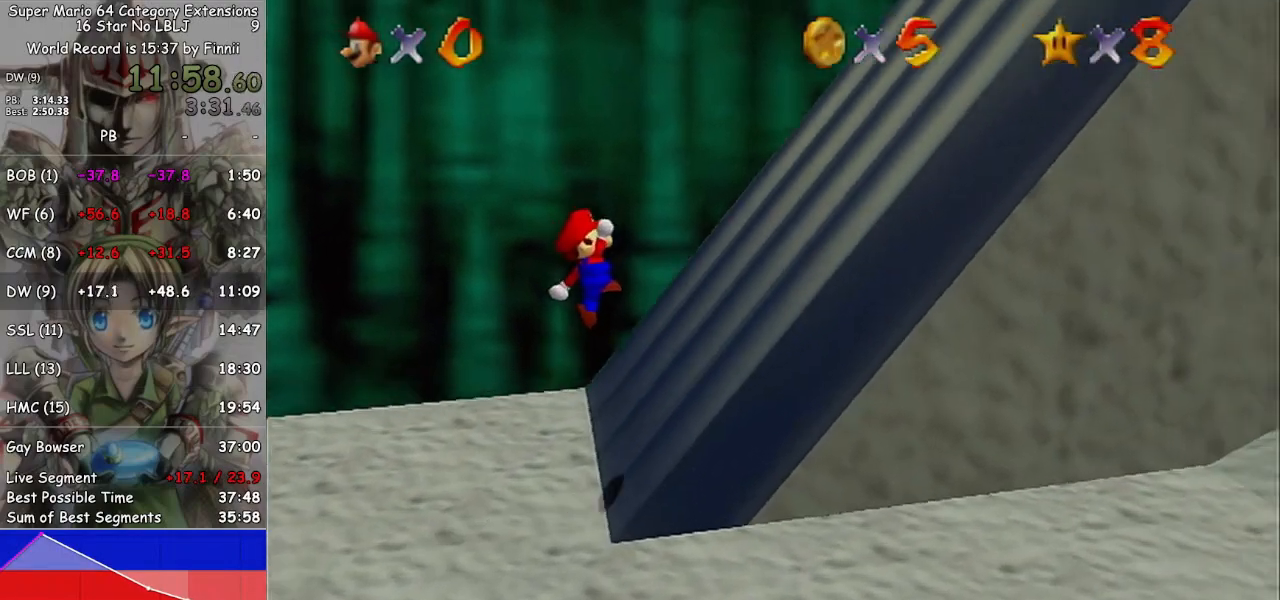
{"buttons": ["A"], "left_stick": "right", "right_stick": "center", "events": [[267, "A", "down"]]}
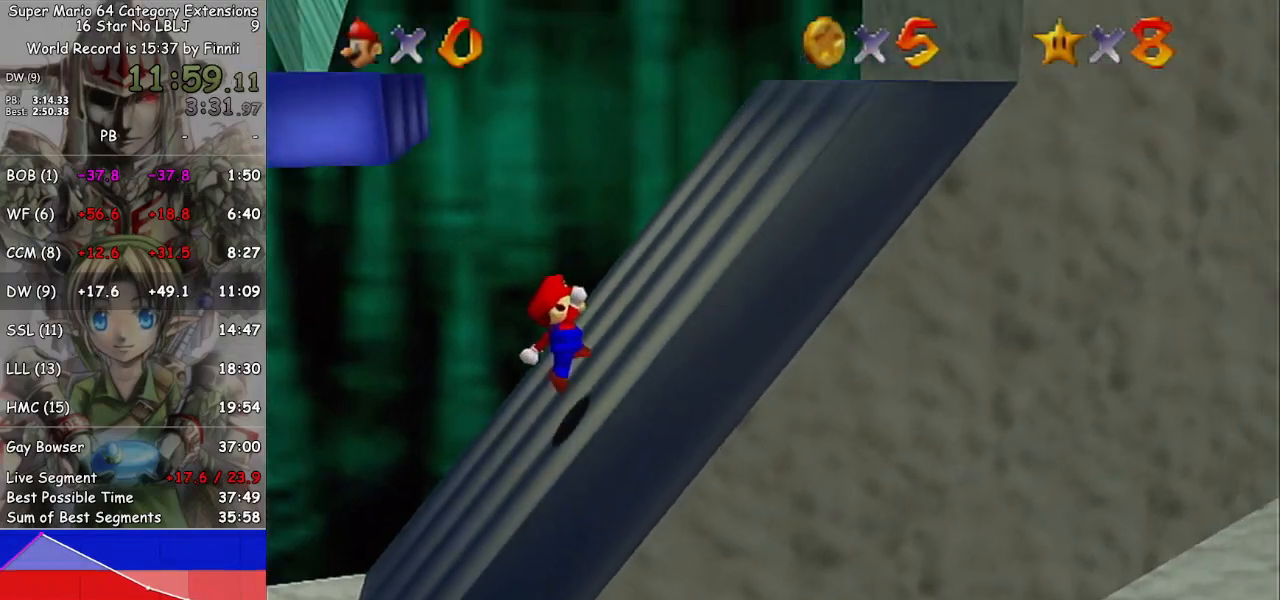
{"buttons": [], "left_stick": "right", "right_stick": "center", "events": [[100, "A", "up"], [167, "A", "down"], [500, "A", "up"]]}
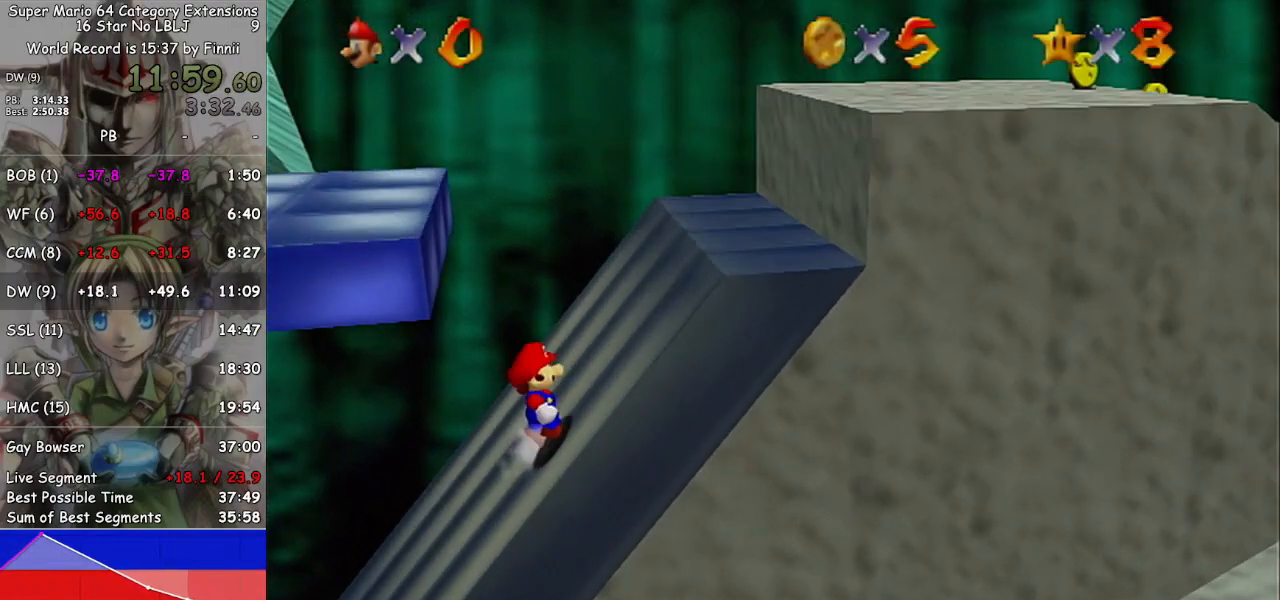
{"buttons": [], "left_stick": "center", "right_stick": "center", "events": [[333, "left_stick", "center"]]}
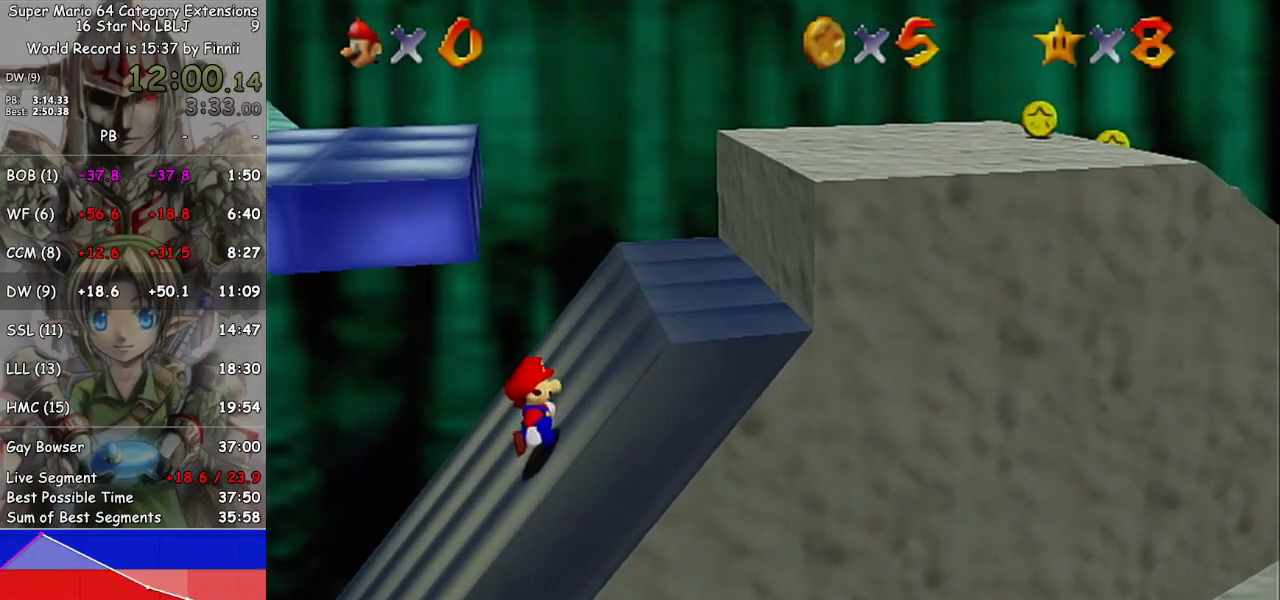
{"buttons": [], "left_stick": "center", "right_stick": "center", "events": []}
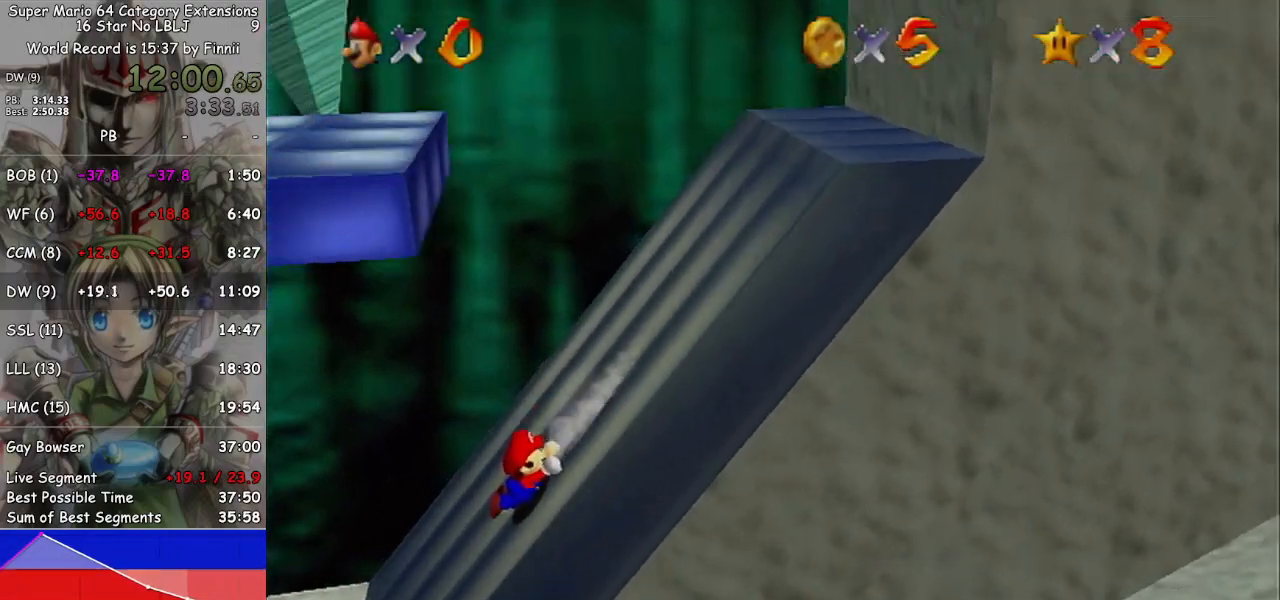
{"buttons": [], "left_stick": "right", "right_stick": "center", "events": [[133, "left_stick", "right"], [333, "A", "down"], [400, "A", "up"]]}
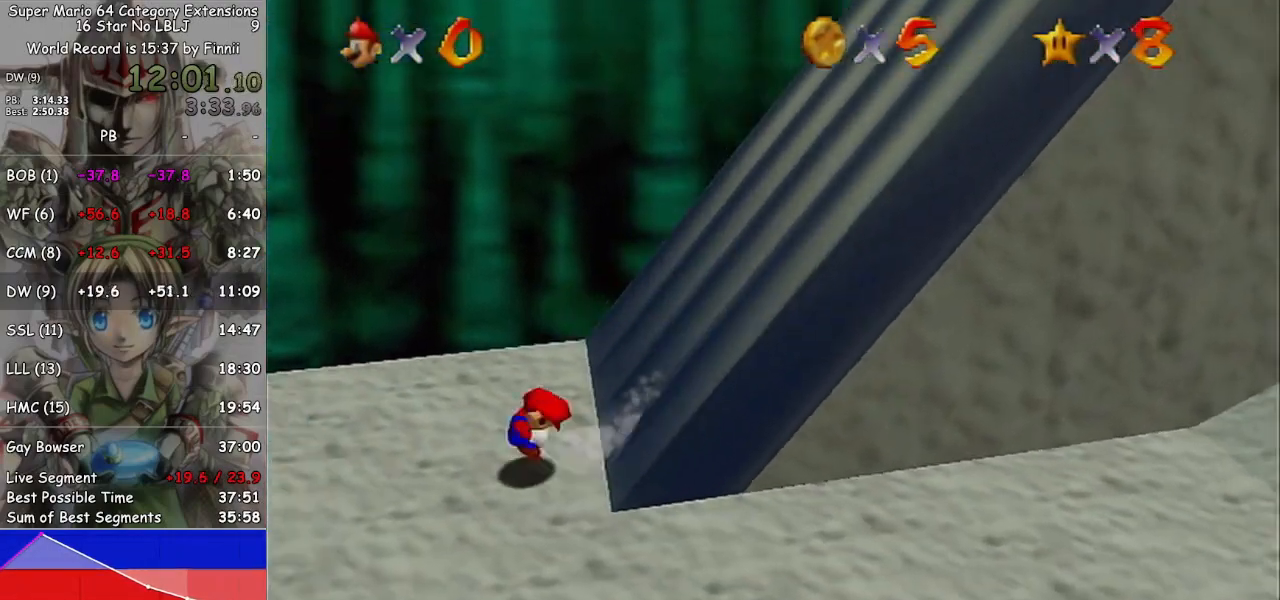
{"buttons": [], "left_stick": "center", "right_stick": "center", "events": [[33, "A", "down"], [67, "A", "up"], [133, "A", "down"], [200, "A", "up"], [467, "left_stick", "center"]]}
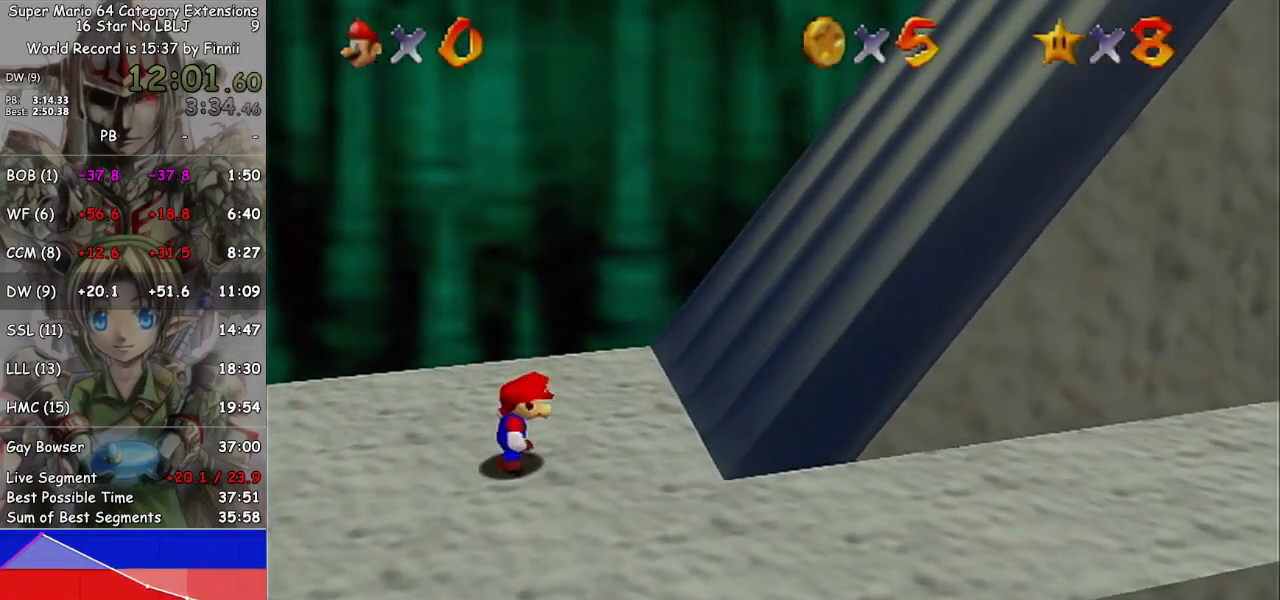
{"buttons": [], "left_stick": "right", "right_stick": "center", "events": [[267, "left_stick", "right"], [300, "A", "down"], [367, "B", "down"], [433, "A", "up"], [433, "B", "up"]]}
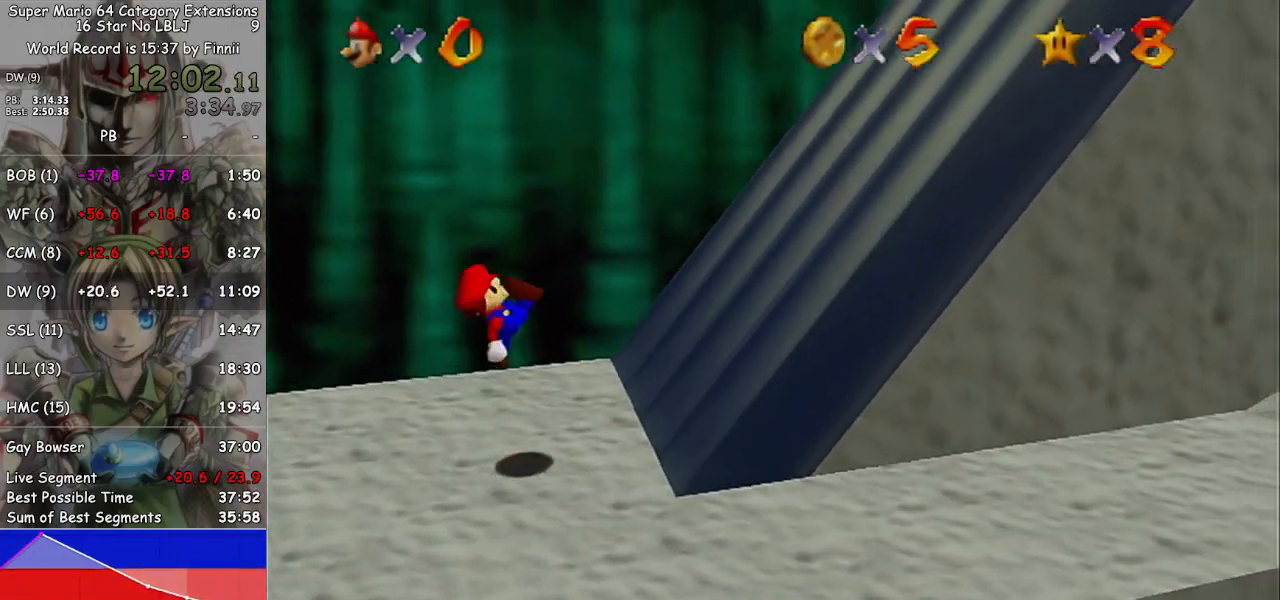
{"buttons": ["A"], "left_stick": "right", "right_stick": "center", "events": [[367, "A", "down"]]}
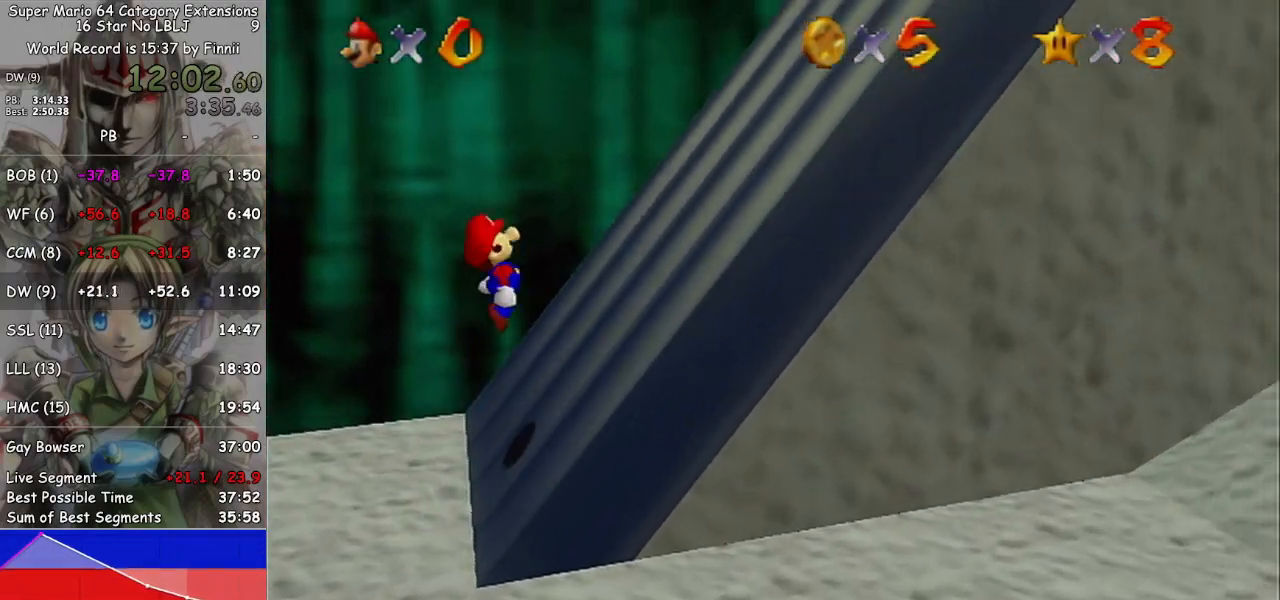
{"buttons": ["A"], "left_stick": "right", "right_stick": "center", "events": [[133, "A", "up"], [433, "A", "down"]]}
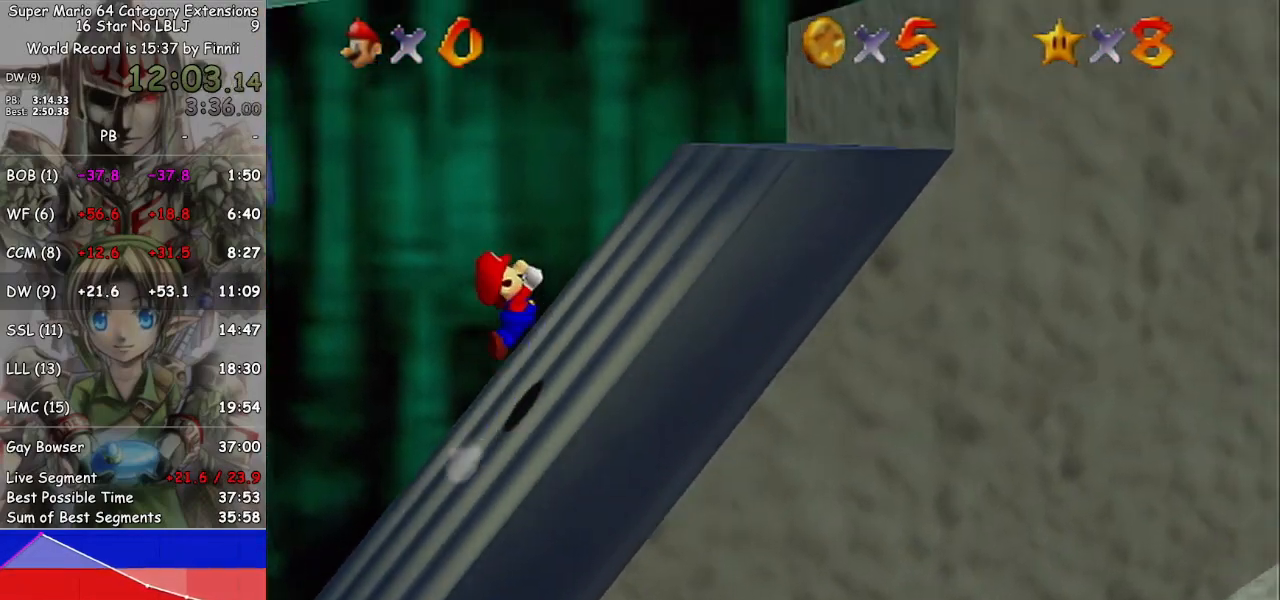
{"buttons": [], "left_stick": "right", "right_stick": "center", "events": [[433, "A", "up"]]}
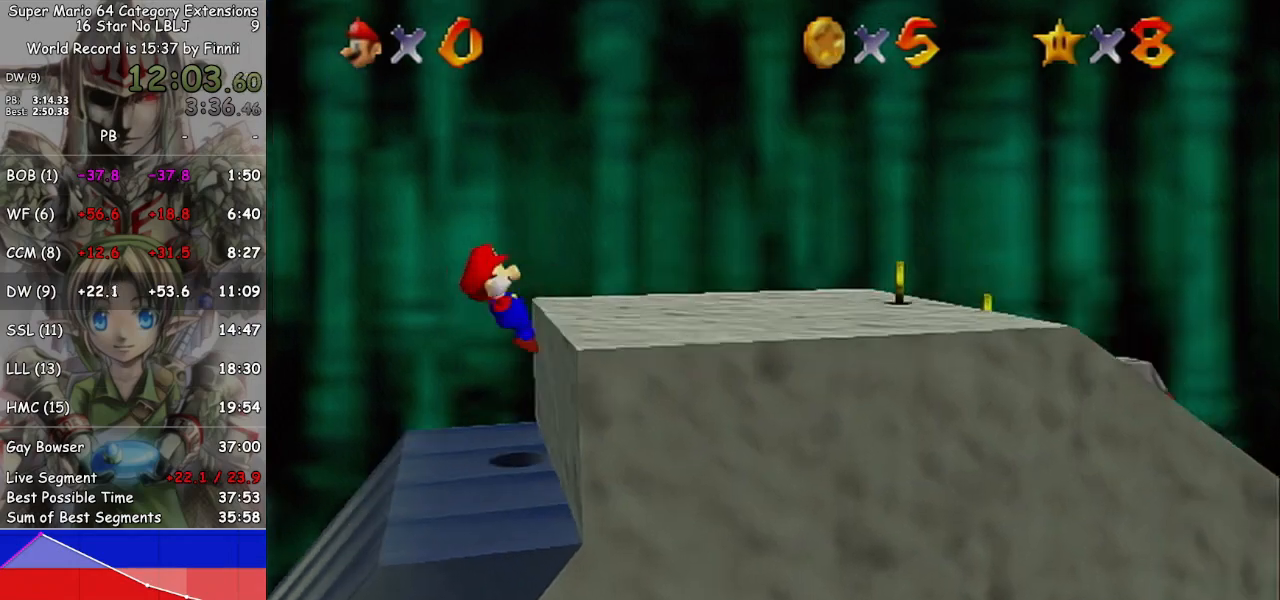
{"buttons": ["A"], "left_stick": "left", "right_stick": "center", "events": [[100, "A", "down"], [133, "left_stick", "left"]]}
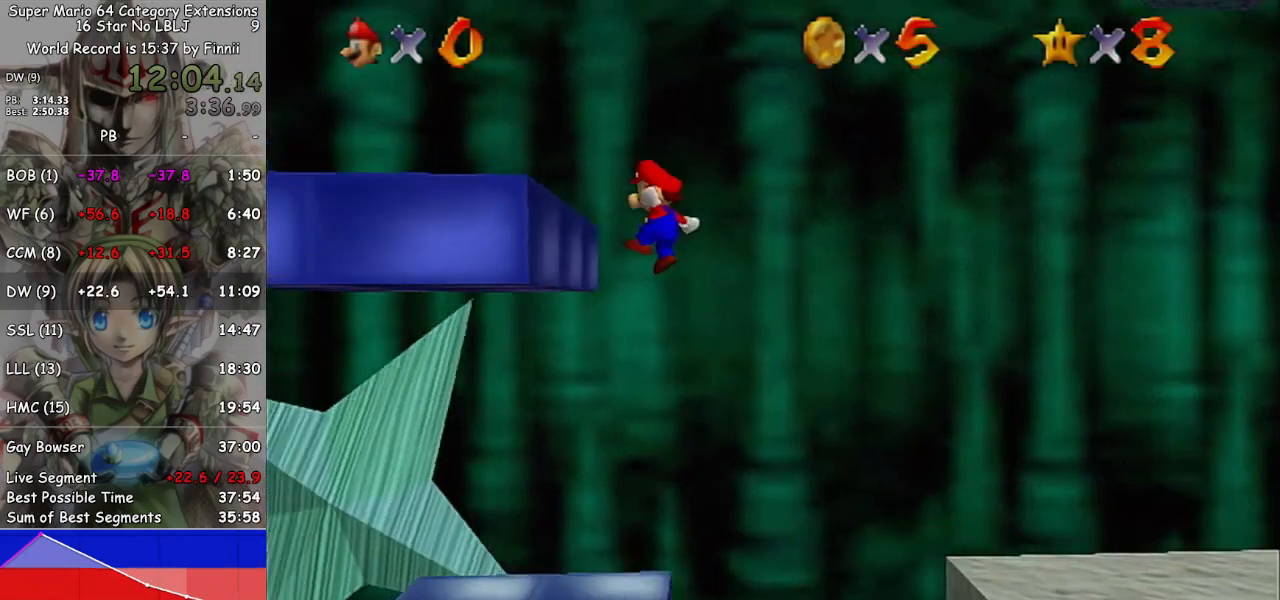
{"buttons": [], "left_stick": "left", "right_stick": "center", "events": [[100, "A", "up"], [200, "A", "down"], [300, "A", "up"], [400, "A", "down"], [433, "A", "up"]]}
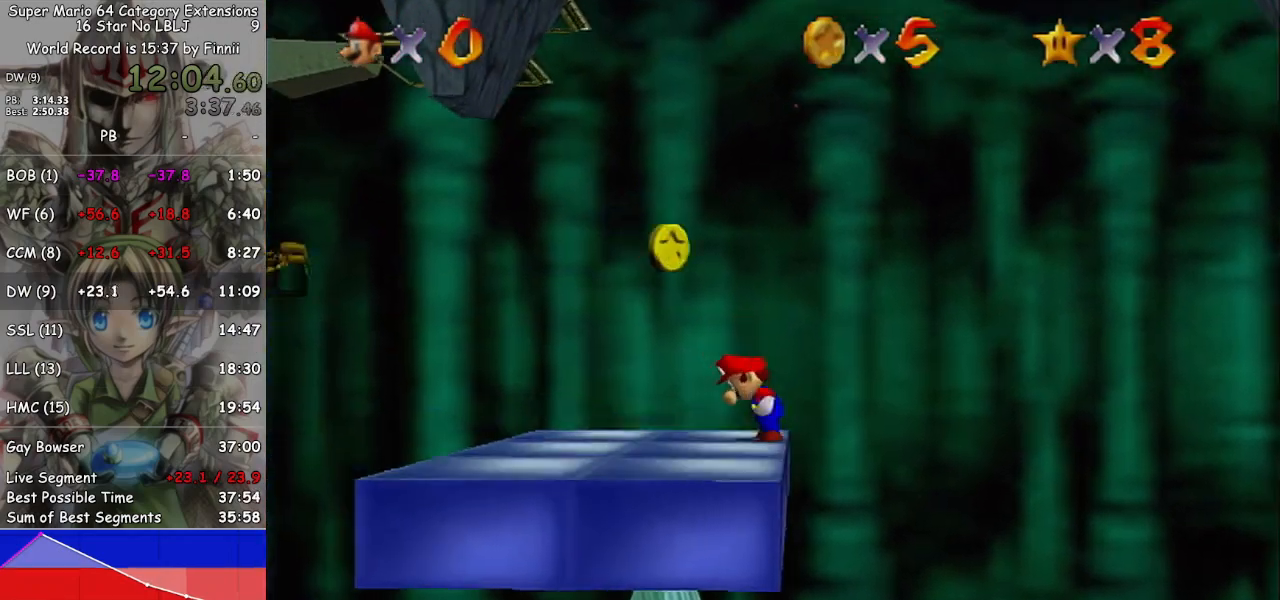
{"buttons": [], "left_stick": "left", "right_stick": "center", "events": []}
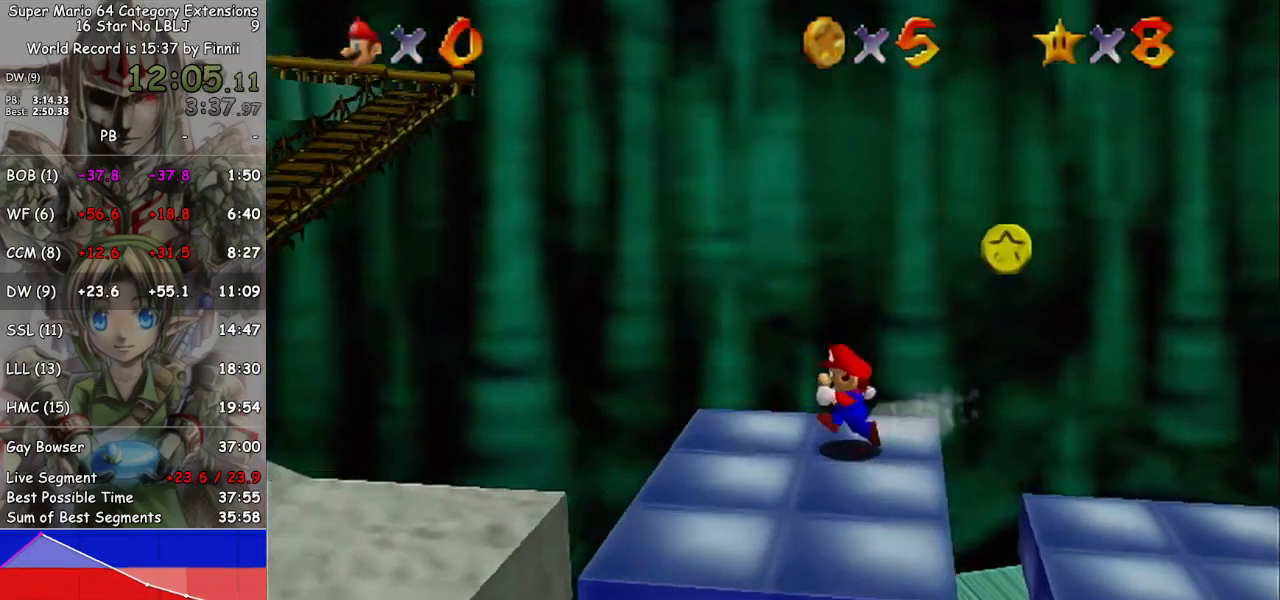
{"buttons": [], "left_stick": "left", "right_stick": "center", "events": [[33, "A", "down"], [233, "A", "up"], [467, "B", "down"], [500, "B", "up"]]}
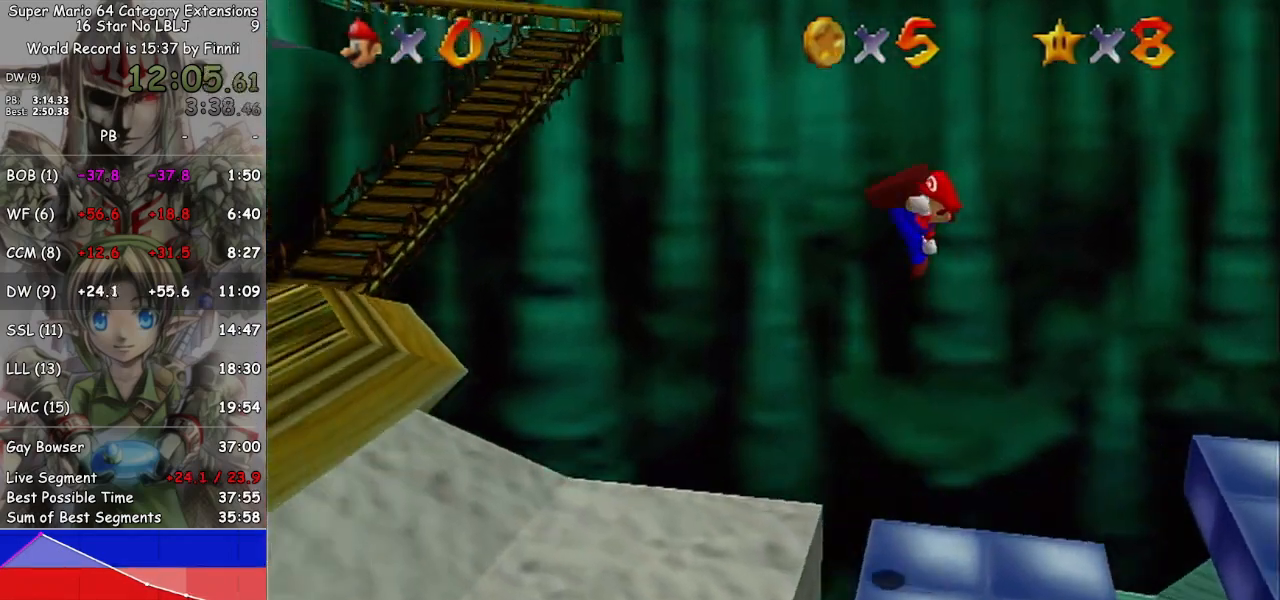
{"buttons": [], "left_stick": "left", "right_stick": "center", "events": []}
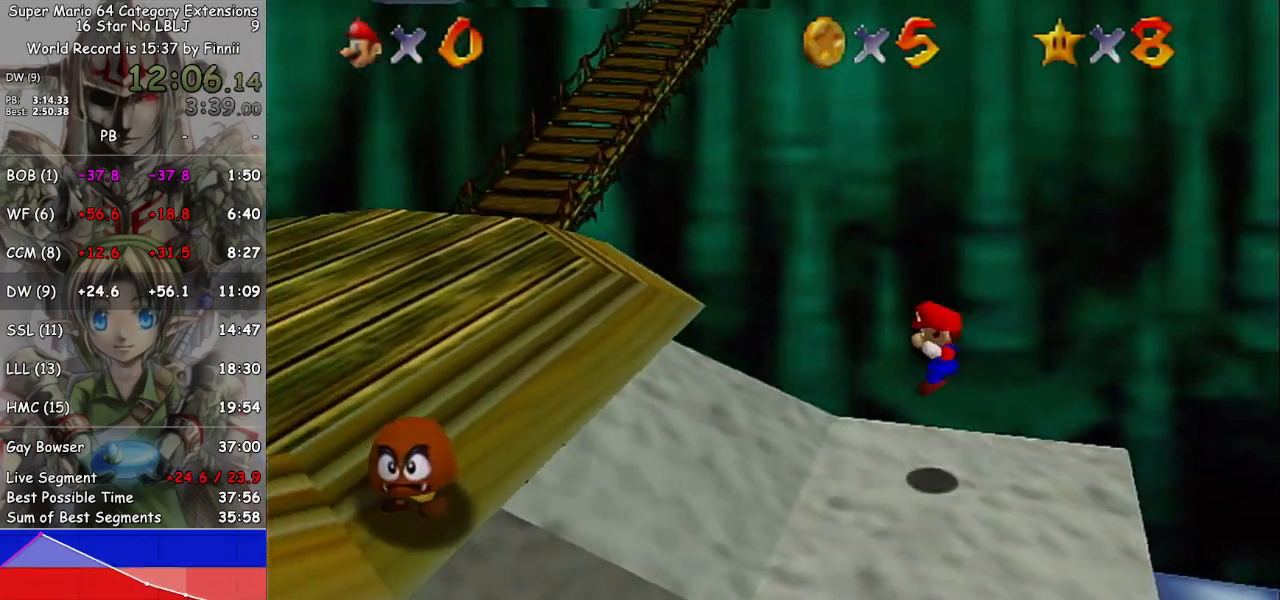
{"buttons": [], "left_stick": "left", "right_stick": "center", "events": [[233, "A", "down"], [300, "A", "up"]]}
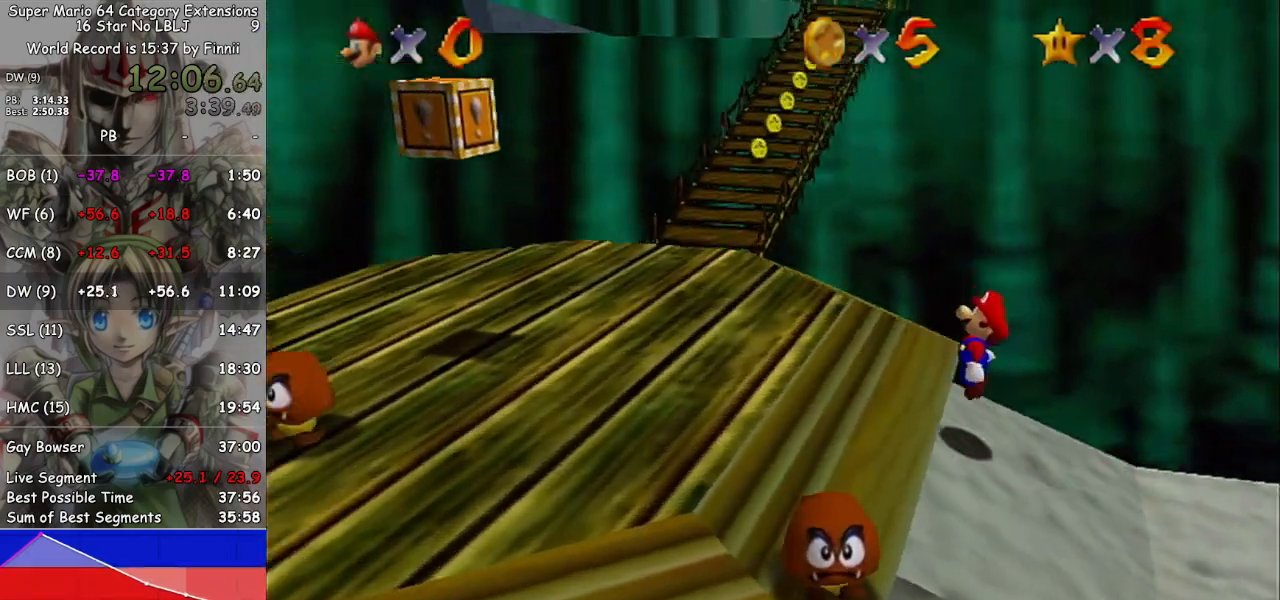
{"buttons": [], "left_stick": "up-left", "right_stick": "center", "events": [[433, "left_stick", "up-left"]]}
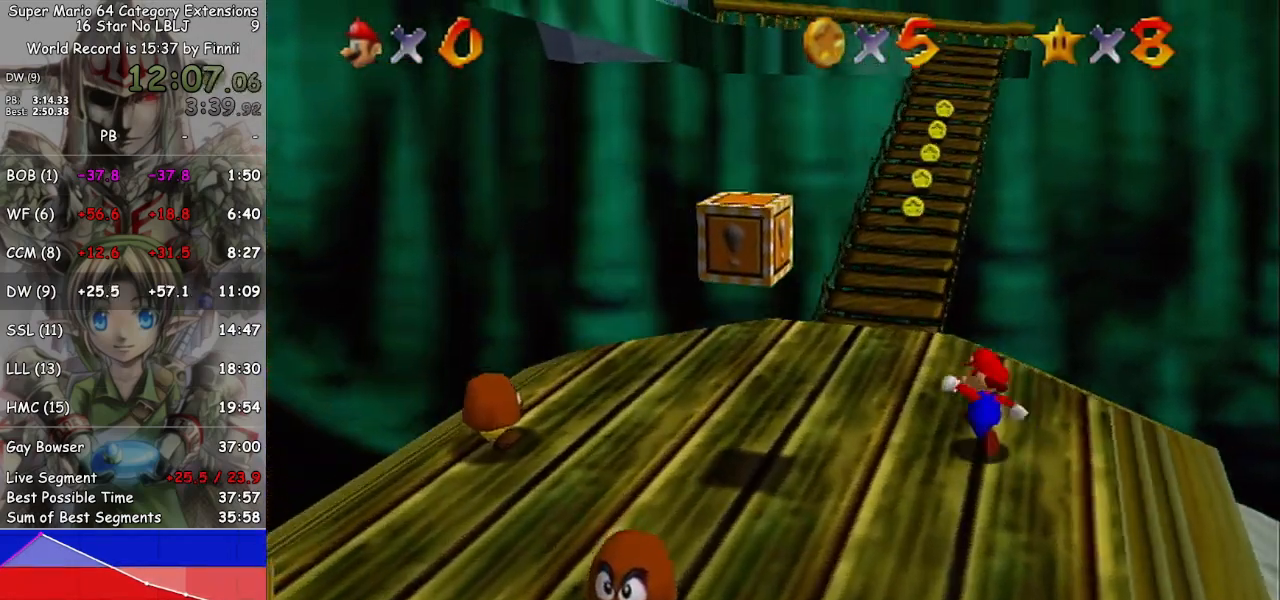
{"buttons": ["A", "L1"], "left_stick": "up-left", "right_stick": "center", "events": [[33, "left_stick", "up"], [200, "L1", "down"], [267, "A", "down"], [300, "left_stick", "up-left"]]}
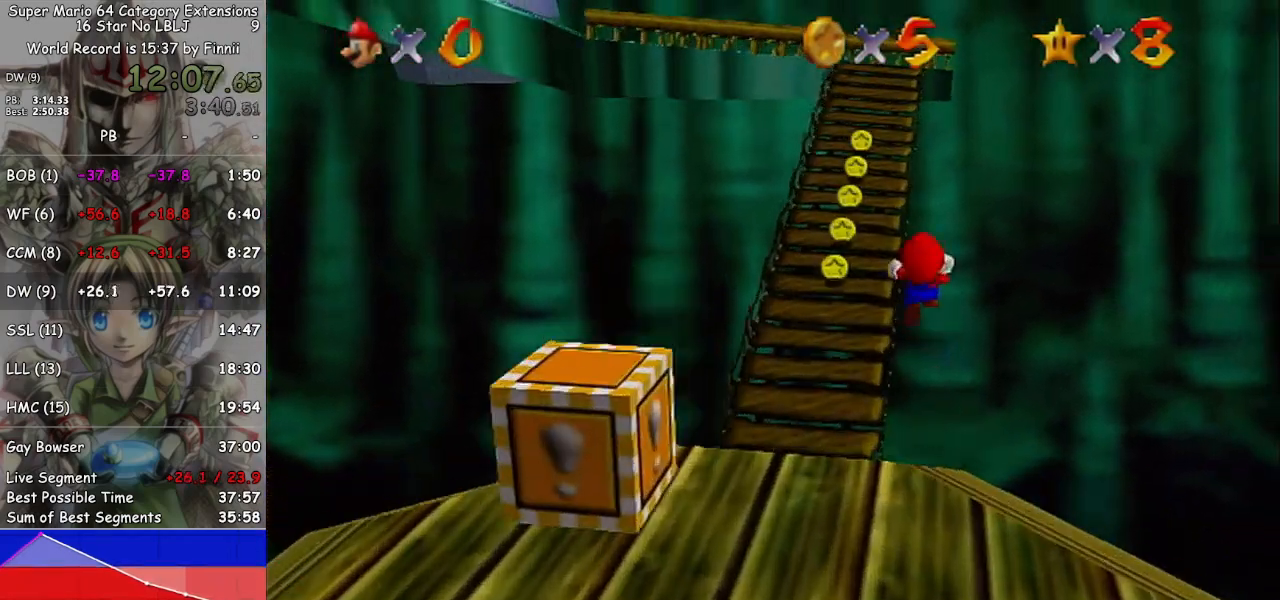
{"buttons": ["A"], "left_stick": "up-left", "right_stick": "center", "events": [[467, "L1", "up"]]}
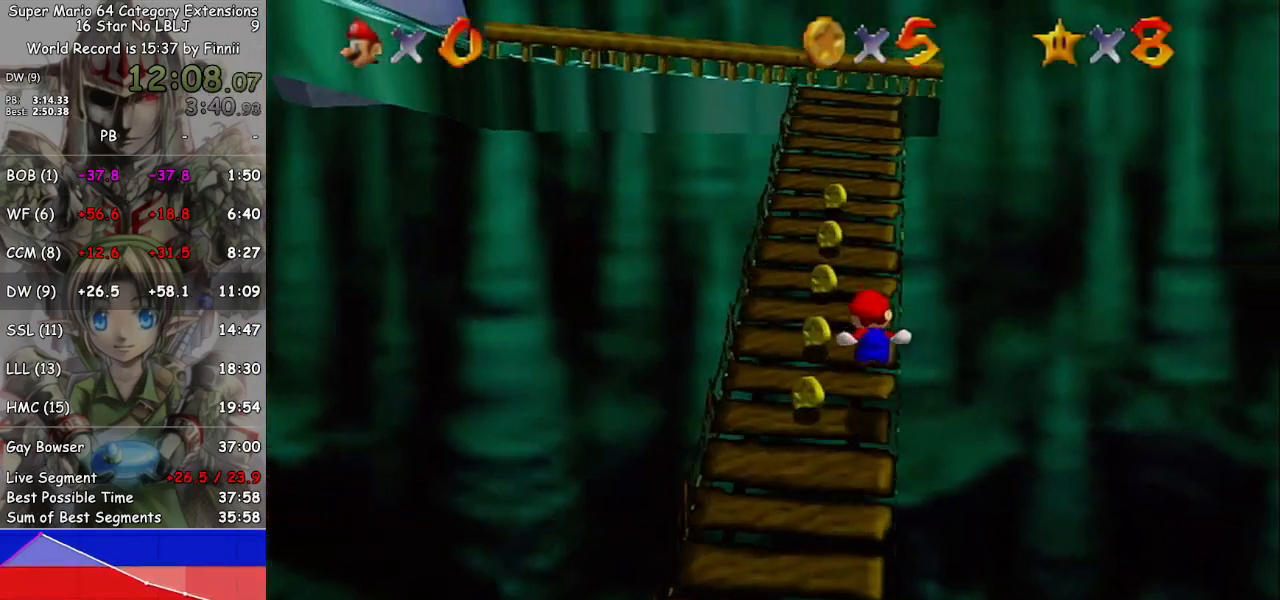
{"buttons": [], "left_stick": "up", "right_stick": "center", "events": [[67, "A", "up"], [100, "left_stick", "up"]]}
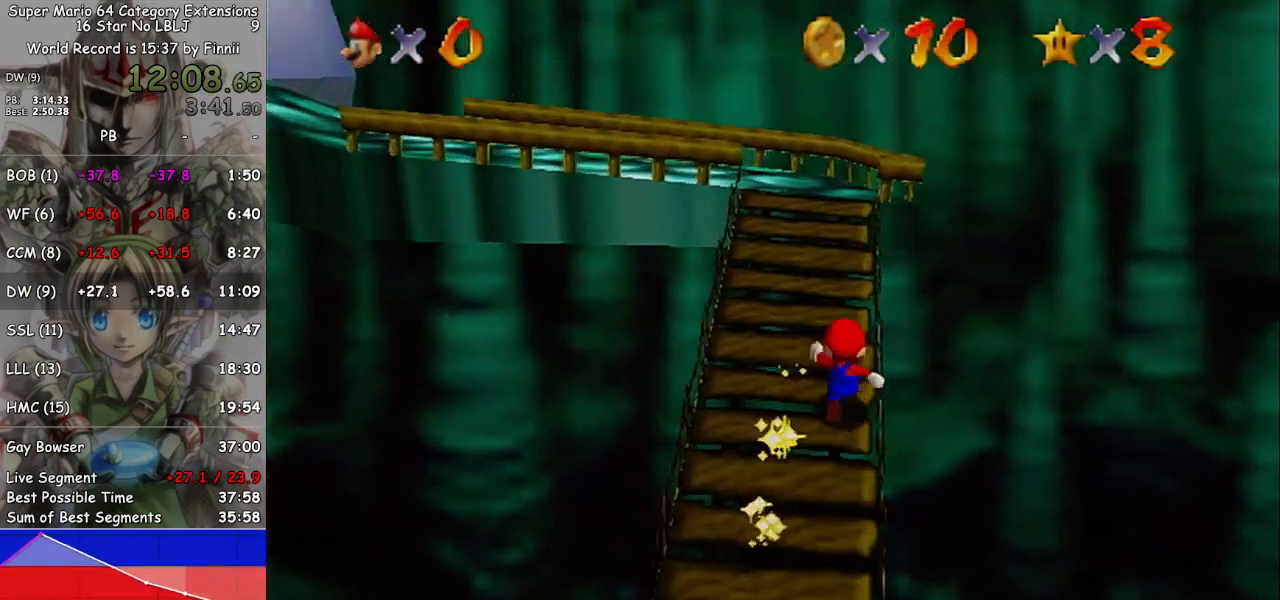
{"buttons": [], "left_stick": "up-right", "right_stick": "right", "events": [[100, "right_stick", "down-right"], [267, "right_stick", "right"], [367, "left_stick", "up-right"]]}